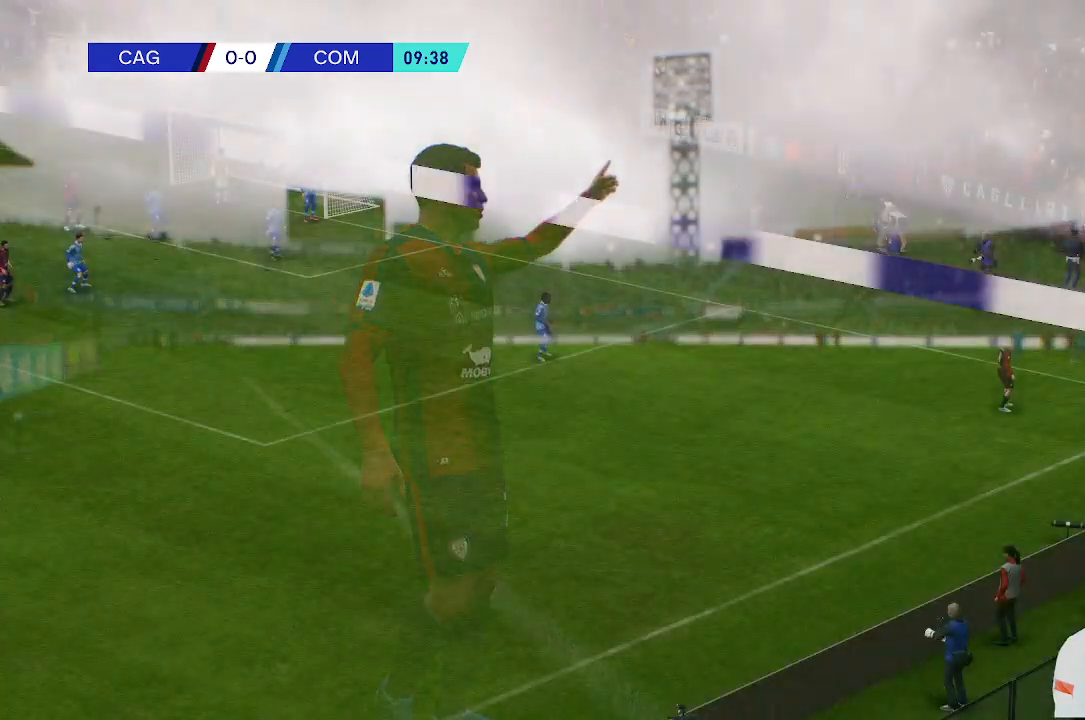
Gameplay with a controller (Xbox layout); each line is a JSON object with the inputs held at the frame after it. "events" lists button and stick changes between this image and that frame as [ms after this image, input, new state], when the widget could be followed in between. Not read: L3 R3.
{"buttons": [], "left_stick": "center", "right_stick": "center", "events": []}
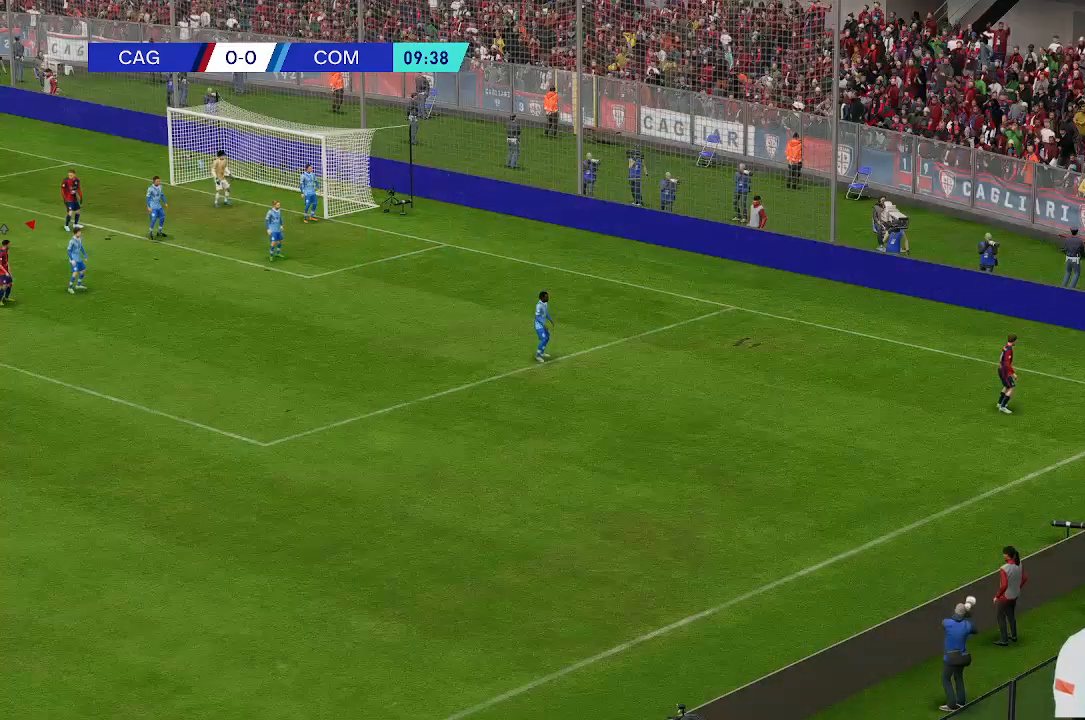
{"buttons": [], "left_stick": "center", "right_stick": "center", "events": []}
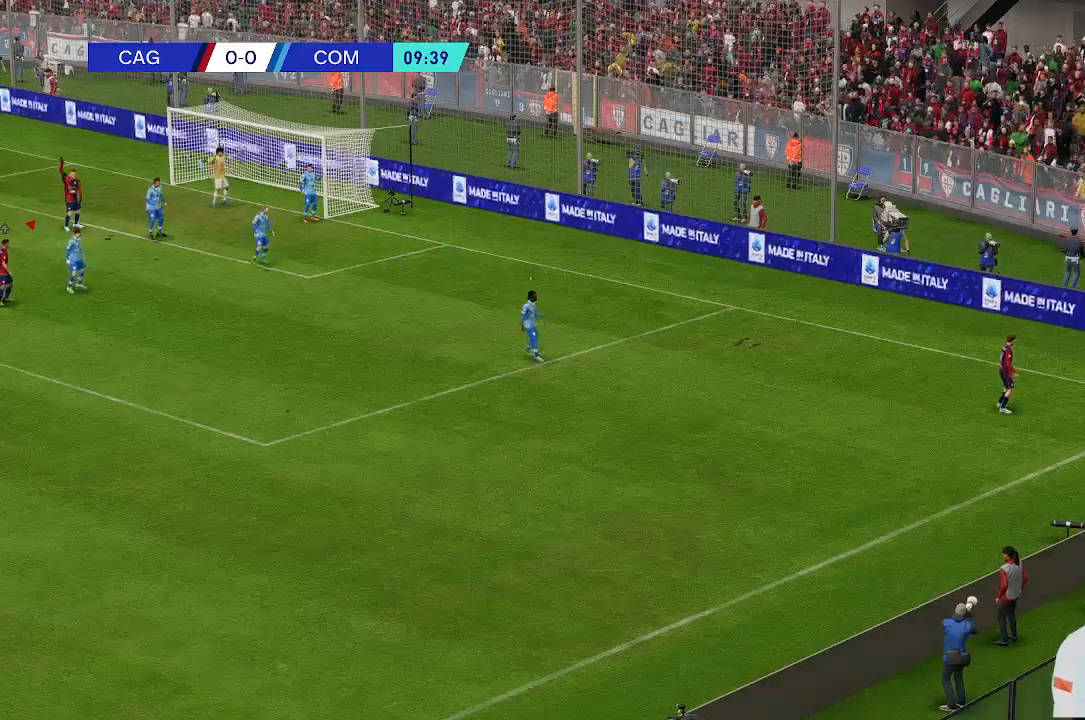
{"buttons": [], "left_stick": "center", "right_stick": "center", "events": []}
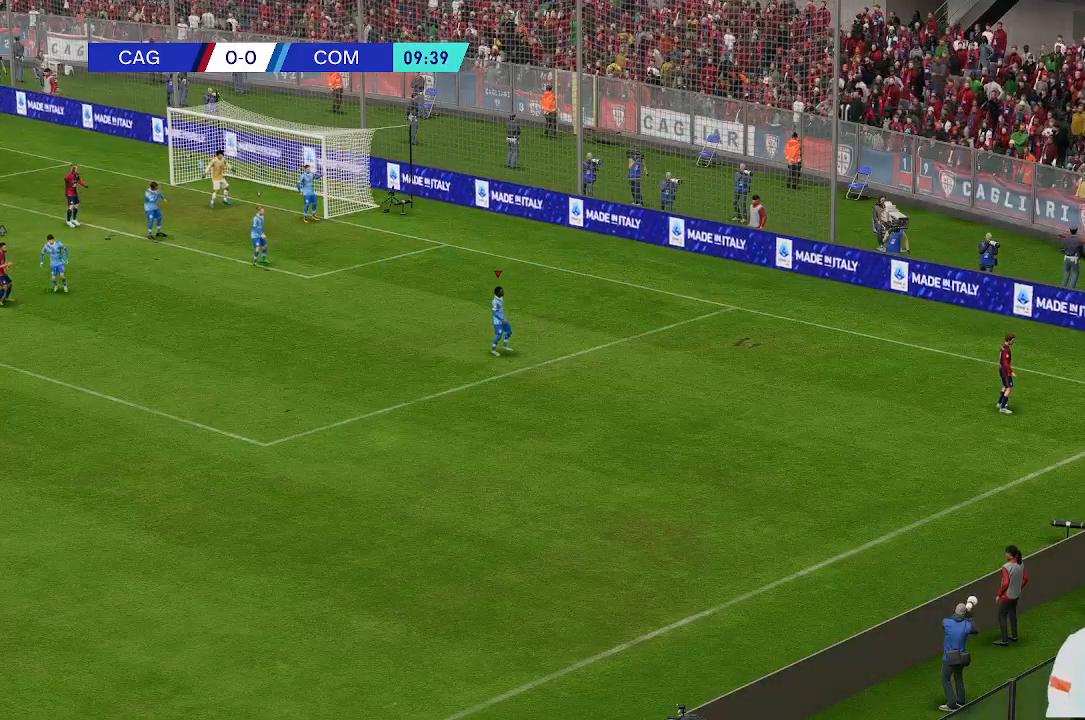
{"buttons": [], "left_stick": "center", "right_stick": "center", "events": []}
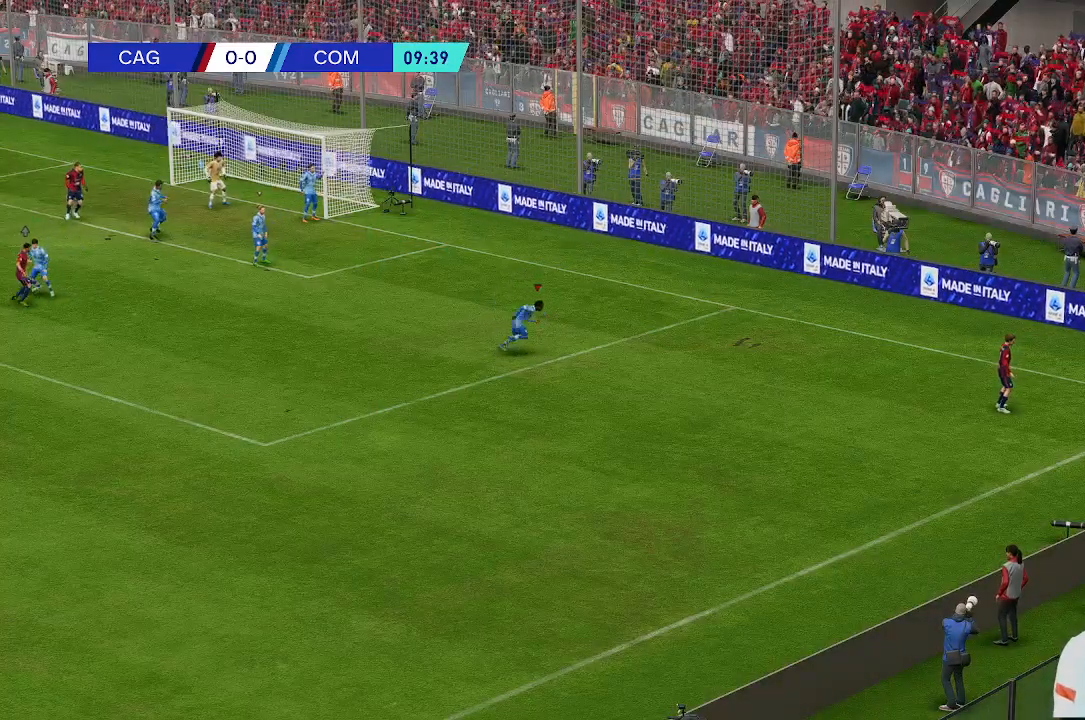
{"buttons": [], "left_stick": "up", "right_stick": "center", "events": [[33, "left_stick", "up"]]}
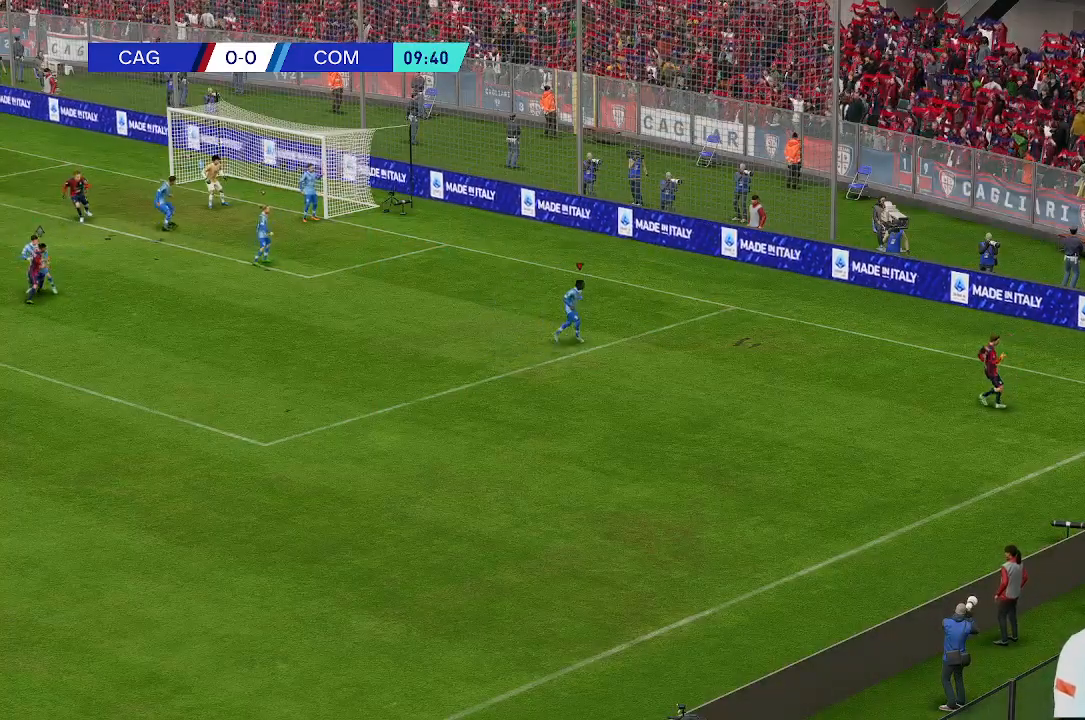
{"buttons": [], "left_stick": "center", "right_stick": "center", "events": [[400, "left_stick", "center"]]}
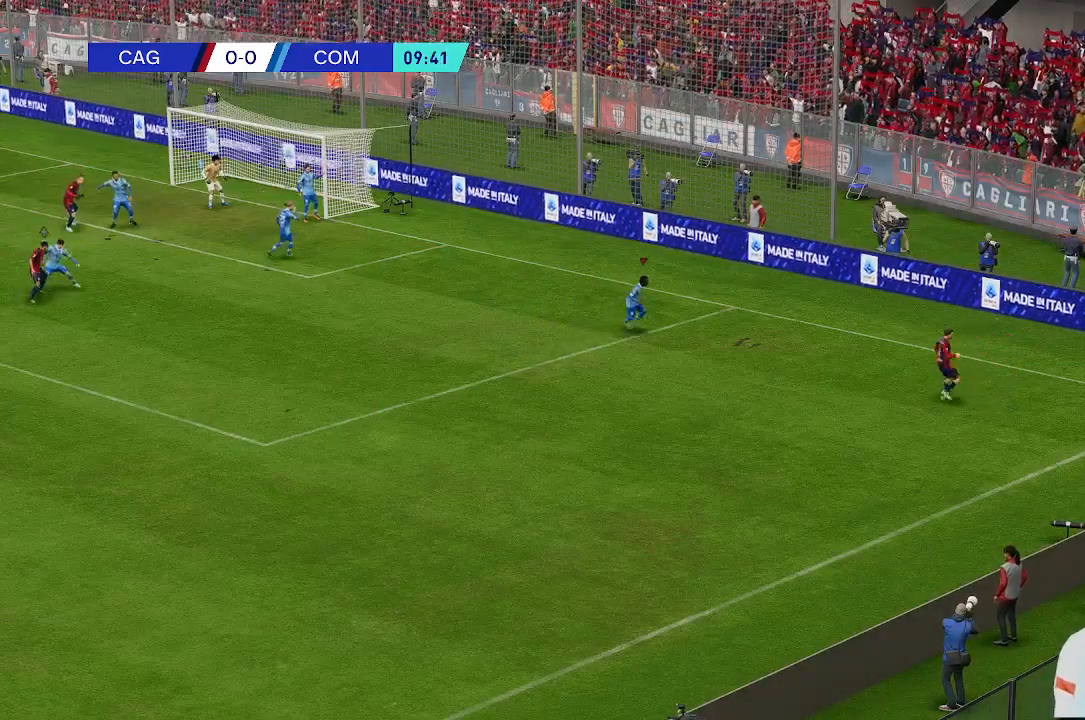
{"buttons": [], "left_stick": "down-left", "right_stick": "center", "events": [[167, "left_stick", "down"], [433, "left_stick", "down-left"]]}
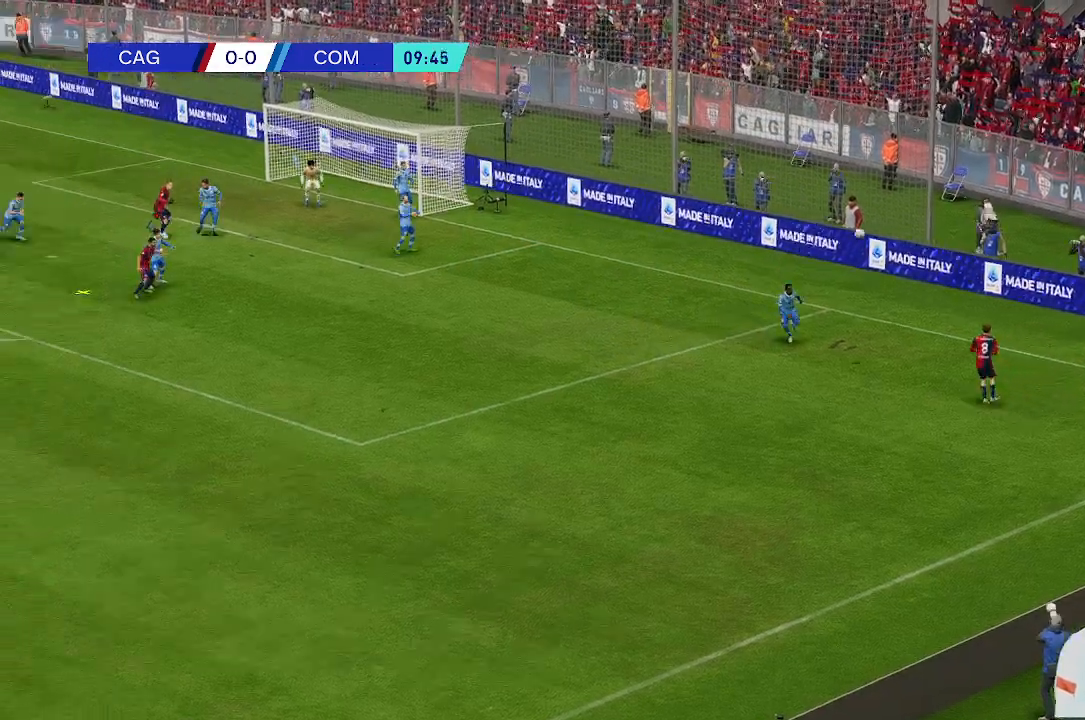
{"buttons": [], "left_stick": "down-left", "right_stick": "center", "events": []}
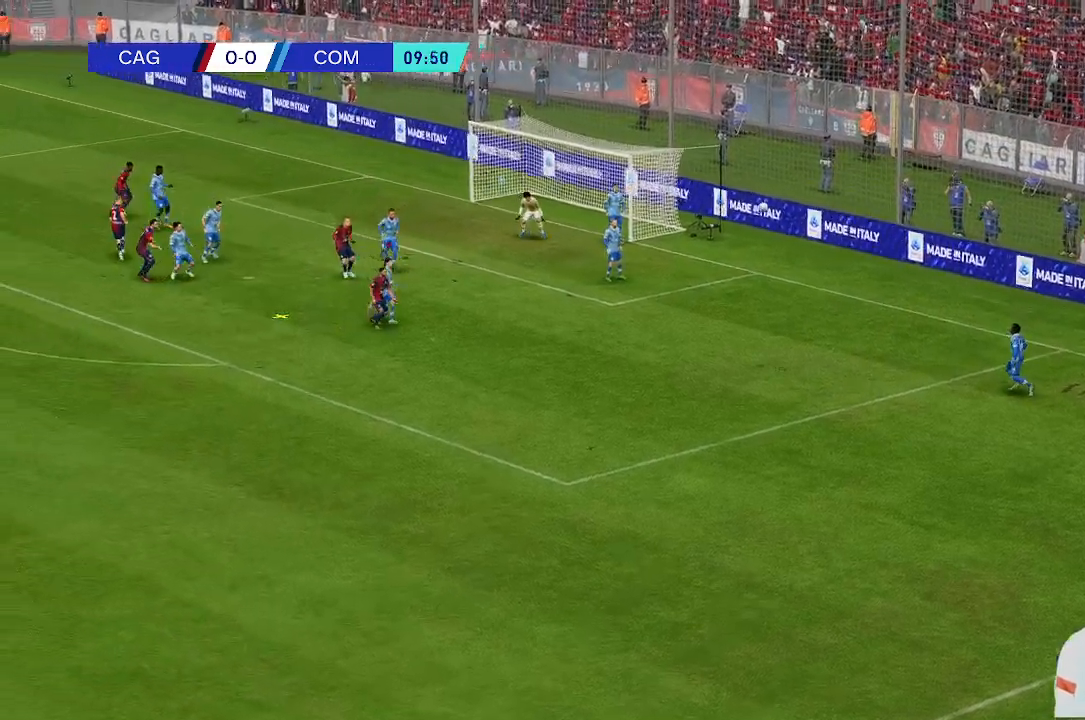
{"buttons": [], "left_stick": "down-left", "right_stick": "center", "events": []}
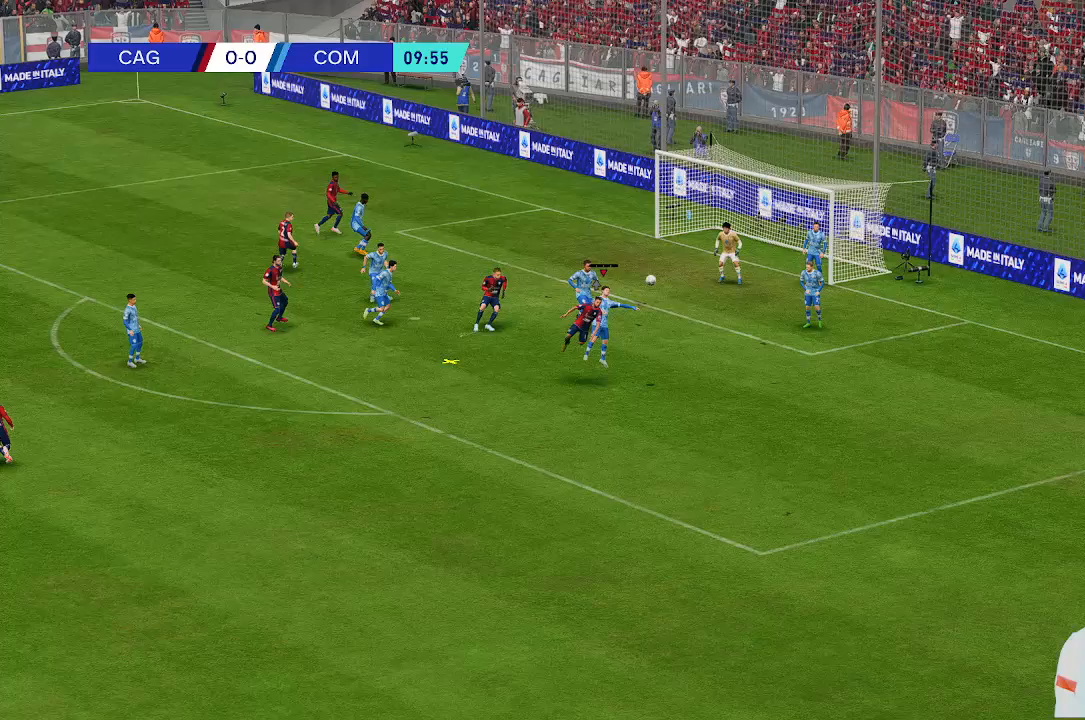
{"buttons": [], "left_stick": "down-left", "right_stick": "center", "events": []}
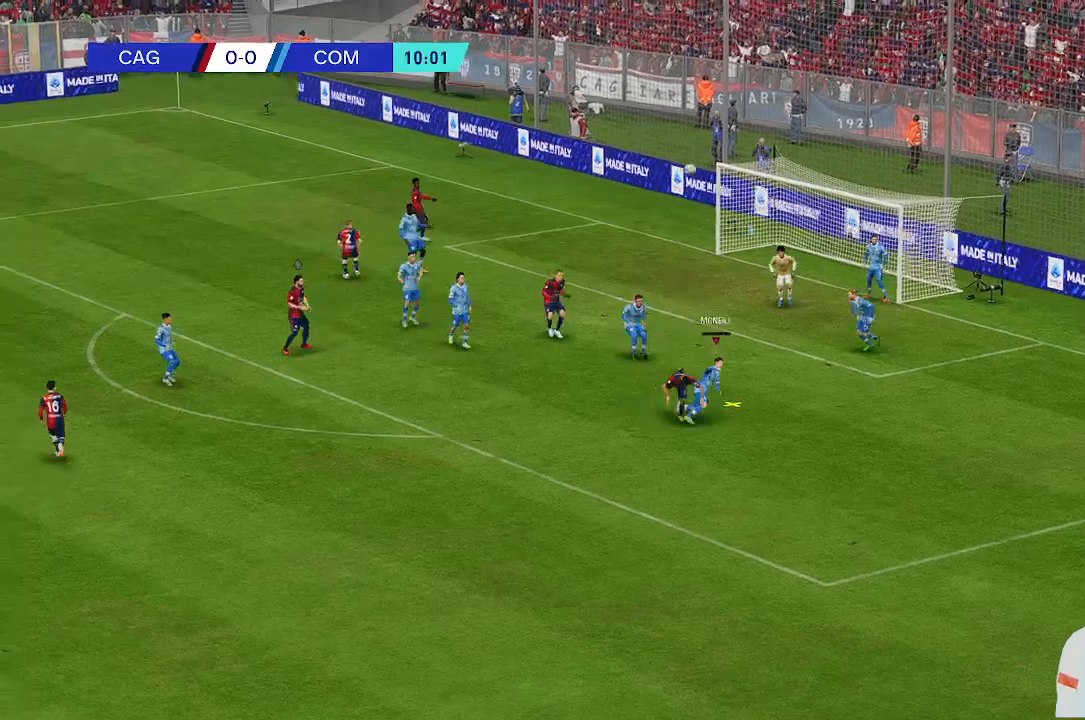
{"buttons": [], "left_stick": "up-left", "right_stick": "center", "events": [[267, "left_stick", "down"], [367, "left_stick", "center"], [500, "left_stick", "up-left"]]}
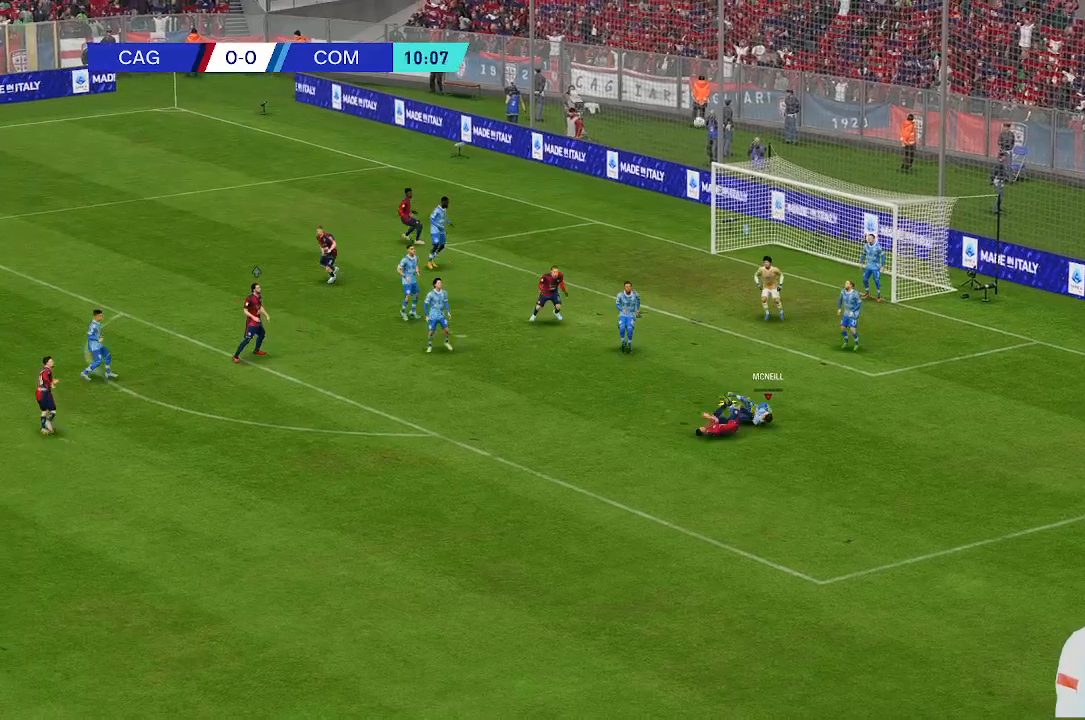
{"buttons": [], "left_stick": "left", "right_stick": "center", "events": [[367, "left_stick", "left"]]}
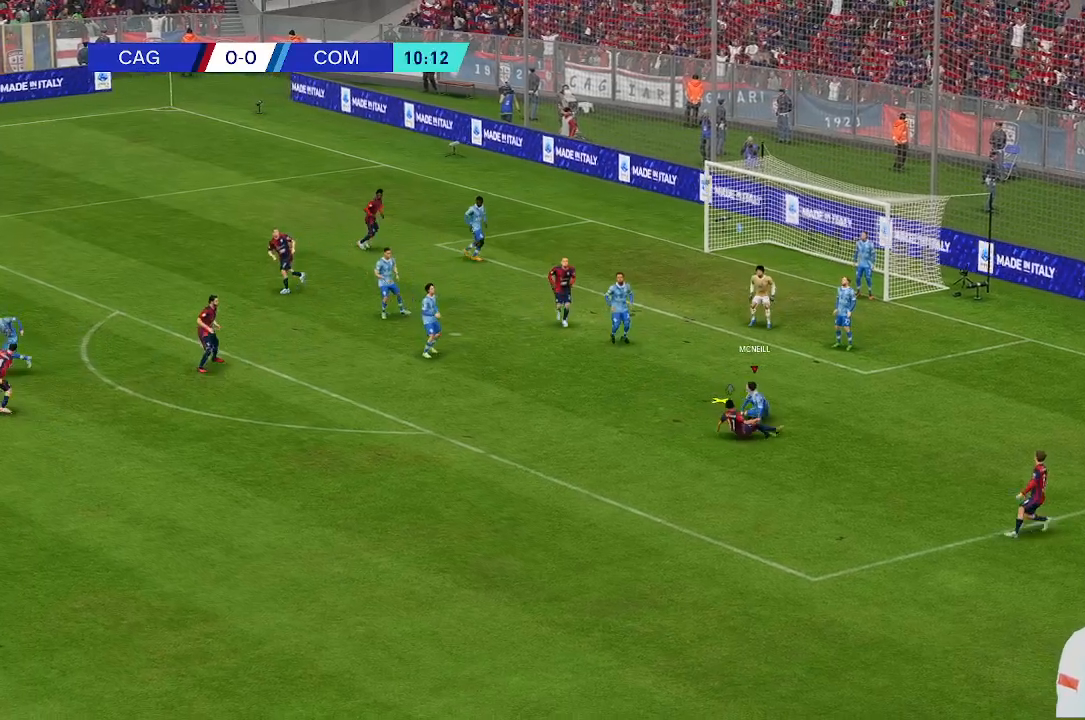
{"buttons": [], "left_stick": "left", "right_stick": "center", "events": [[33, "left_stick", "up-left"], [467, "left_stick", "left"]]}
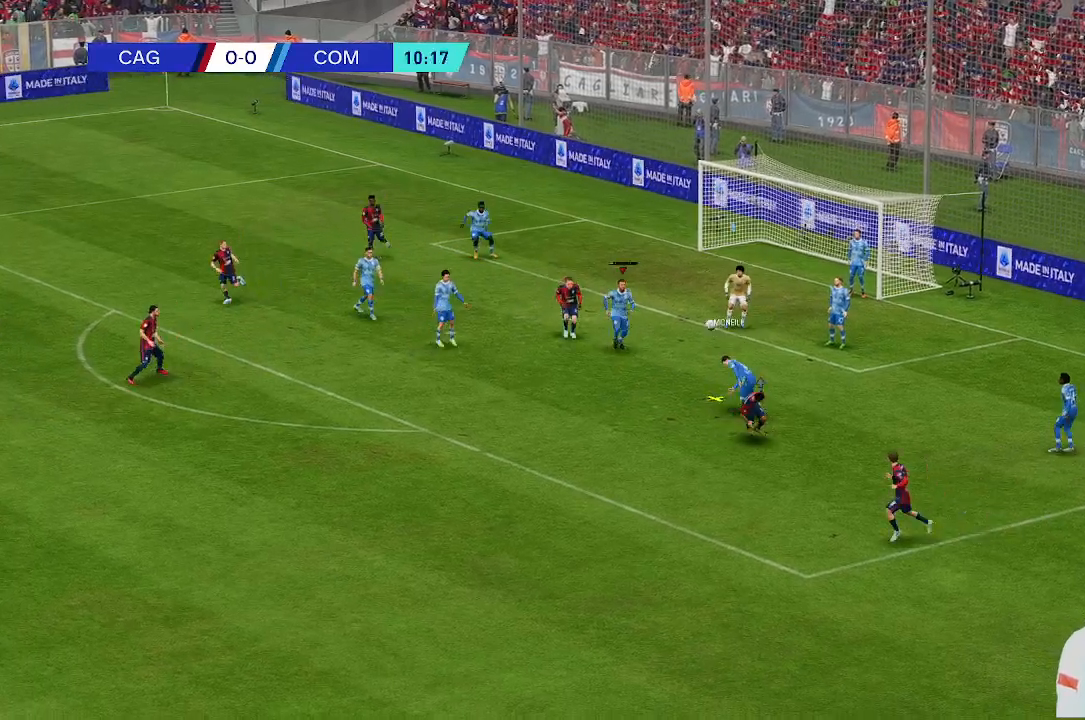
{"buttons": [], "left_stick": "down-left", "right_stick": "center", "events": [[167, "left_stick", "down-left"]]}
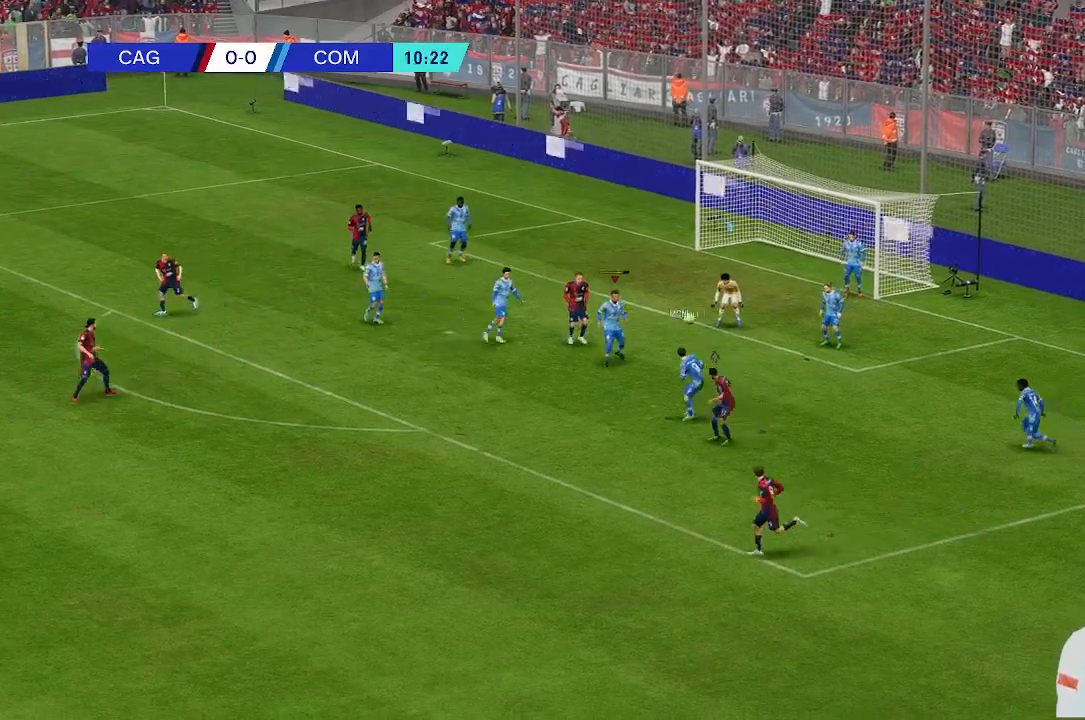
{"buttons": [], "left_stick": "down-left", "right_stick": "center", "events": []}
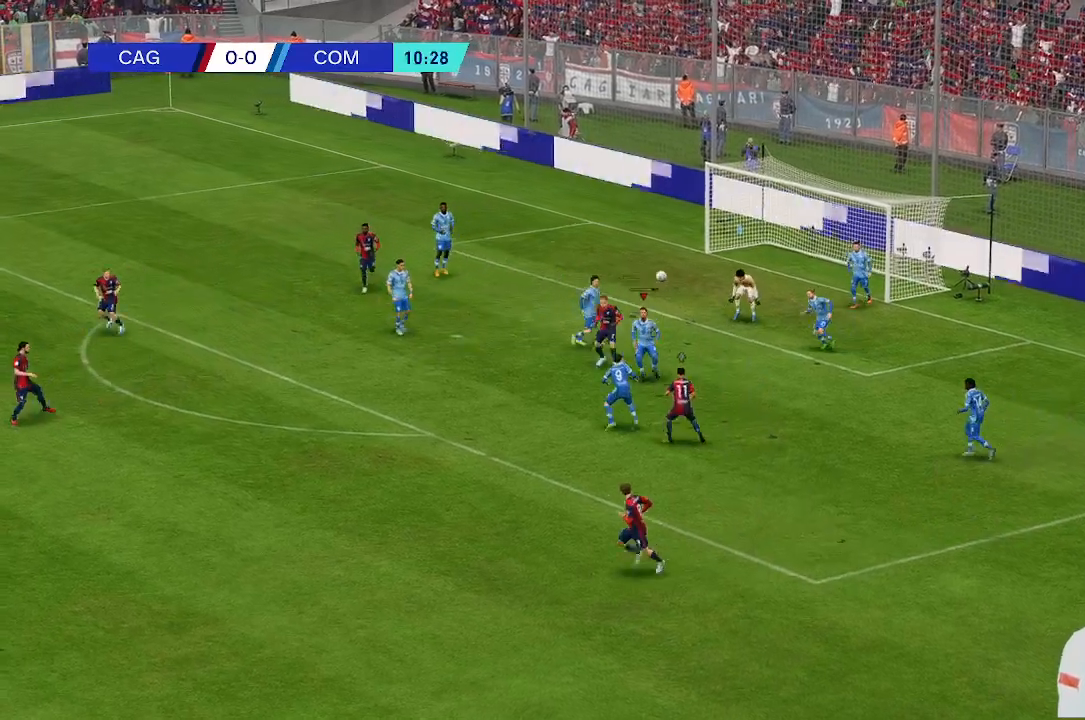
{"buttons": [], "left_stick": "down-left", "right_stick": "center", "events": []}
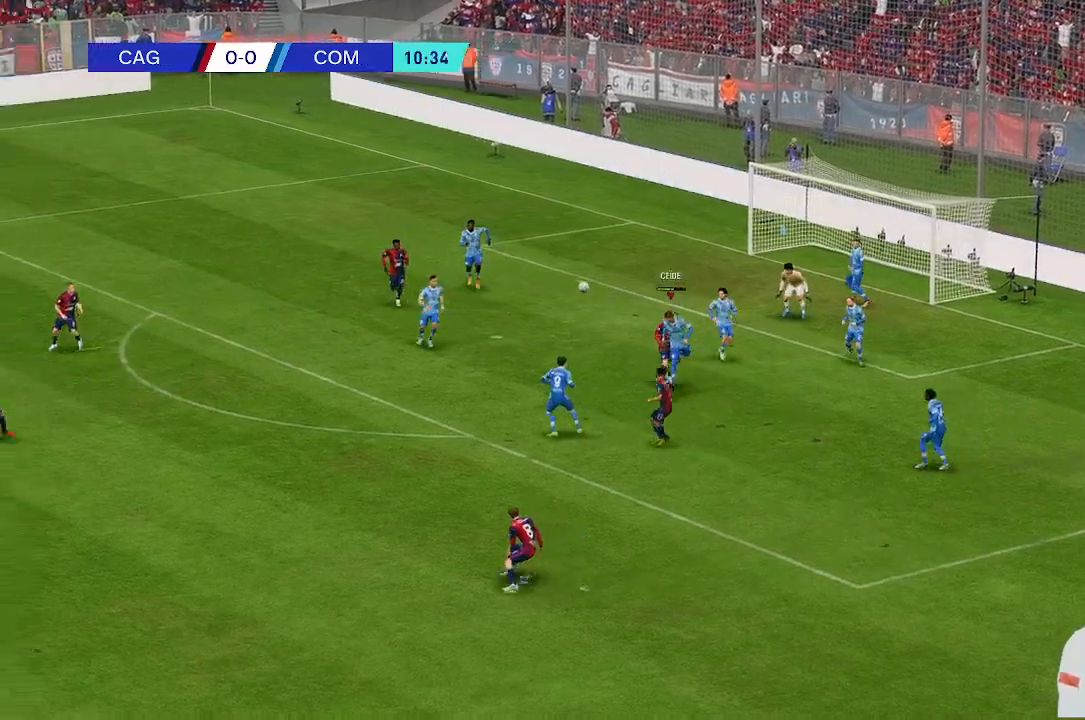
{"buttons": [], "left_stick": "down-left", "right_stick": "center", "events": []}
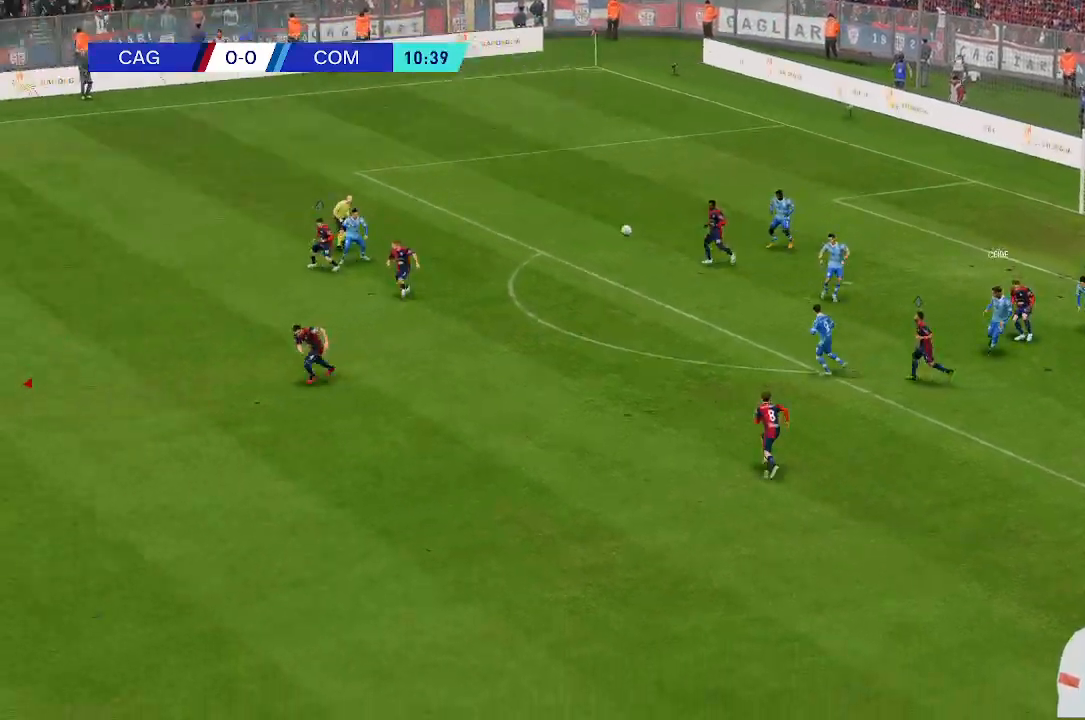
{"buttons": [], "left_stick": "center", "right_stick": "center", "events": [[33, "left_stick", "down"], [400, "left_stick", "center"]]}
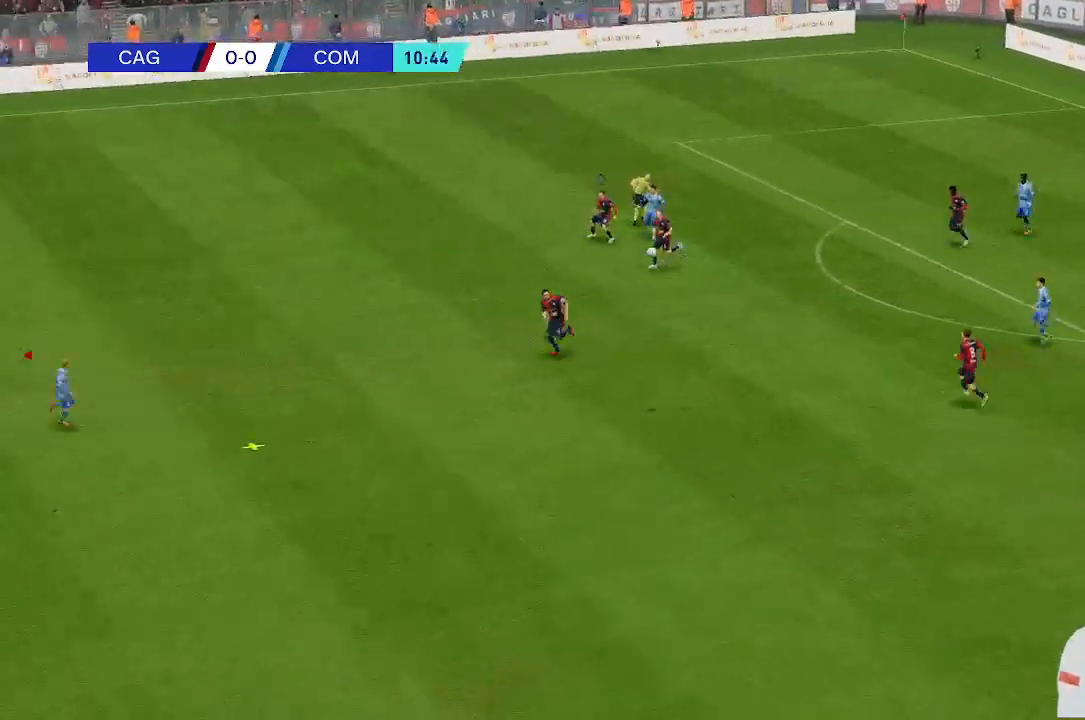
{"buttons": [], "left_stick": "down-left", "right_stick": "center", "events": [[67, "left_stick", "down"], [500, "left_stick", "down-left"]]}